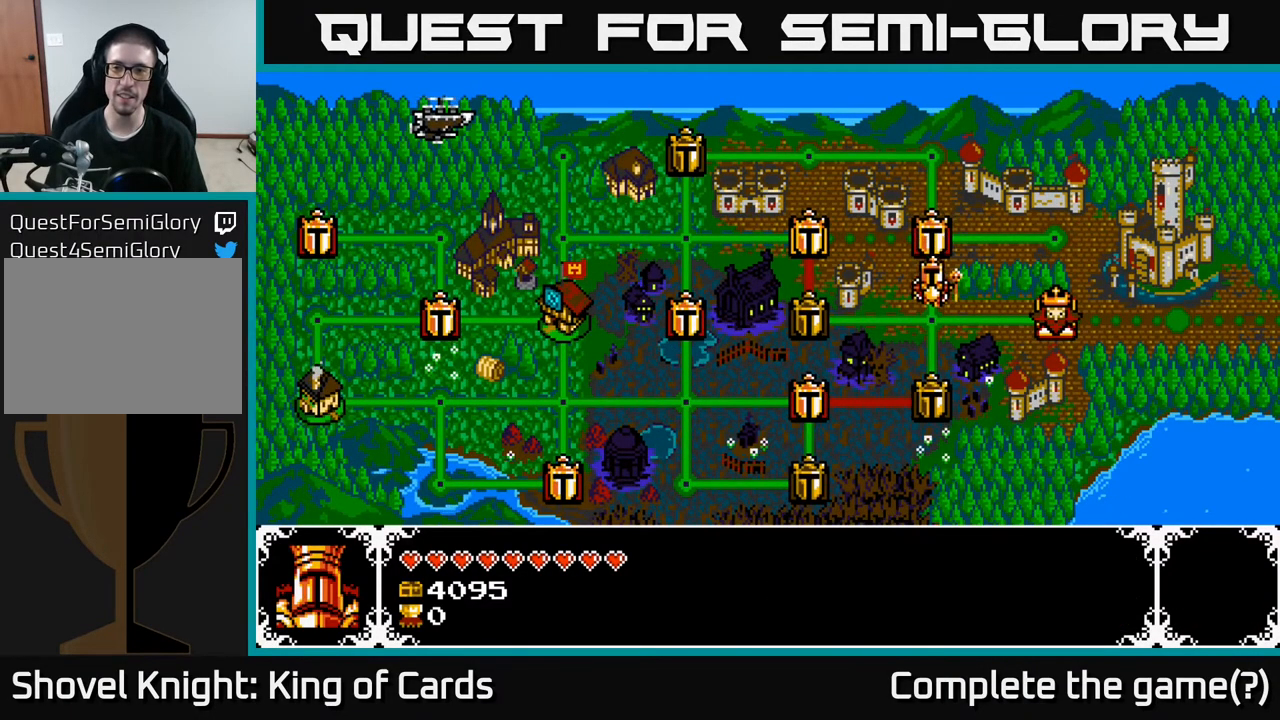
Gameplay with a controller (Xbox layout); each line is a JSON object with the inputs held at the frame after it. "events" lists button and stick changes between this image and that frame as [ms after this image, input, new state], when the widget could be followed in between. Not read: left_stick right_stick.
{"buttons": [], "events": [[100, "DPAD_DOWN", "up"], [283, "DPAD_RIGHT", "down"], [417, "DPAD_RIGHT", "up"]]}
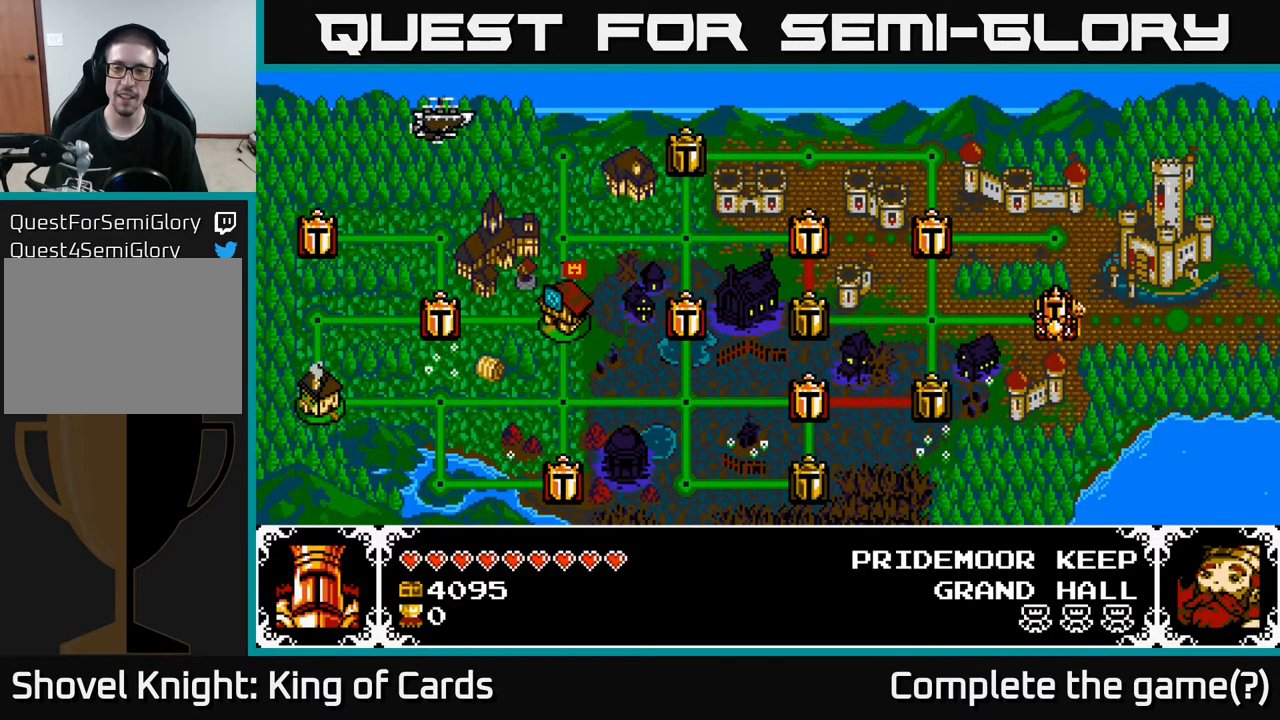
{"buttons": [], "events": []}
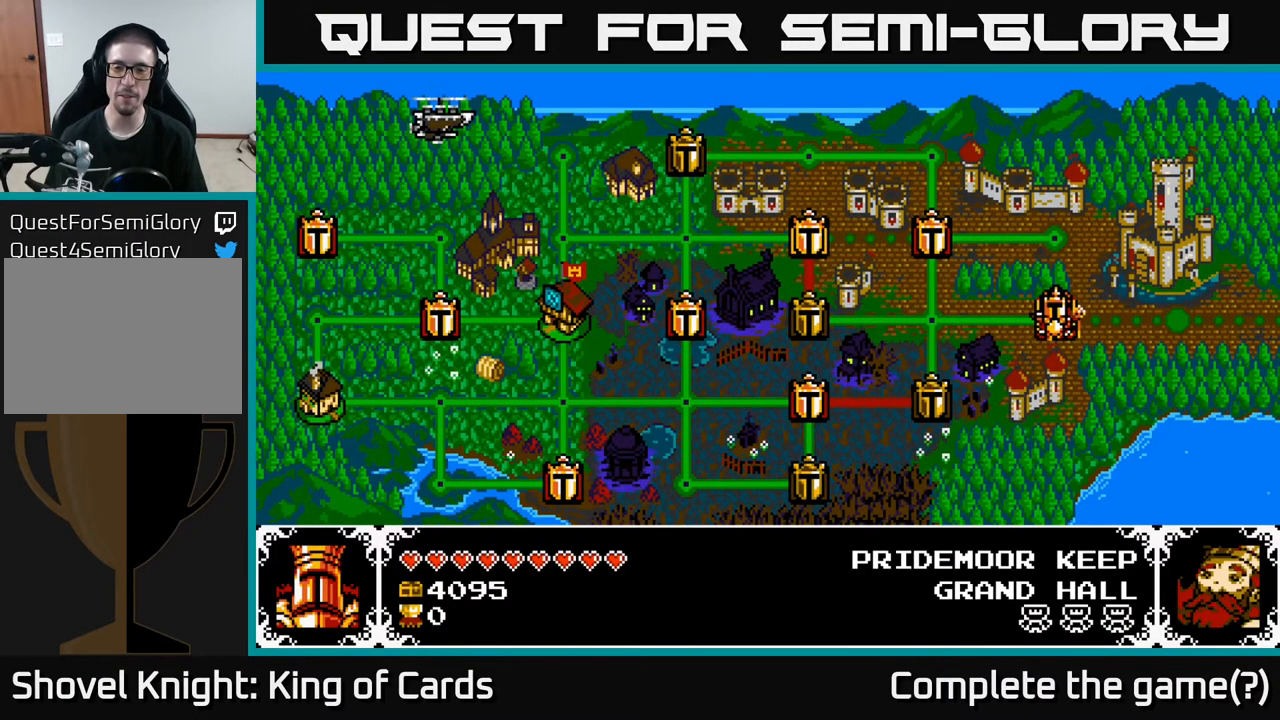
{"buttons": [], "events": []}
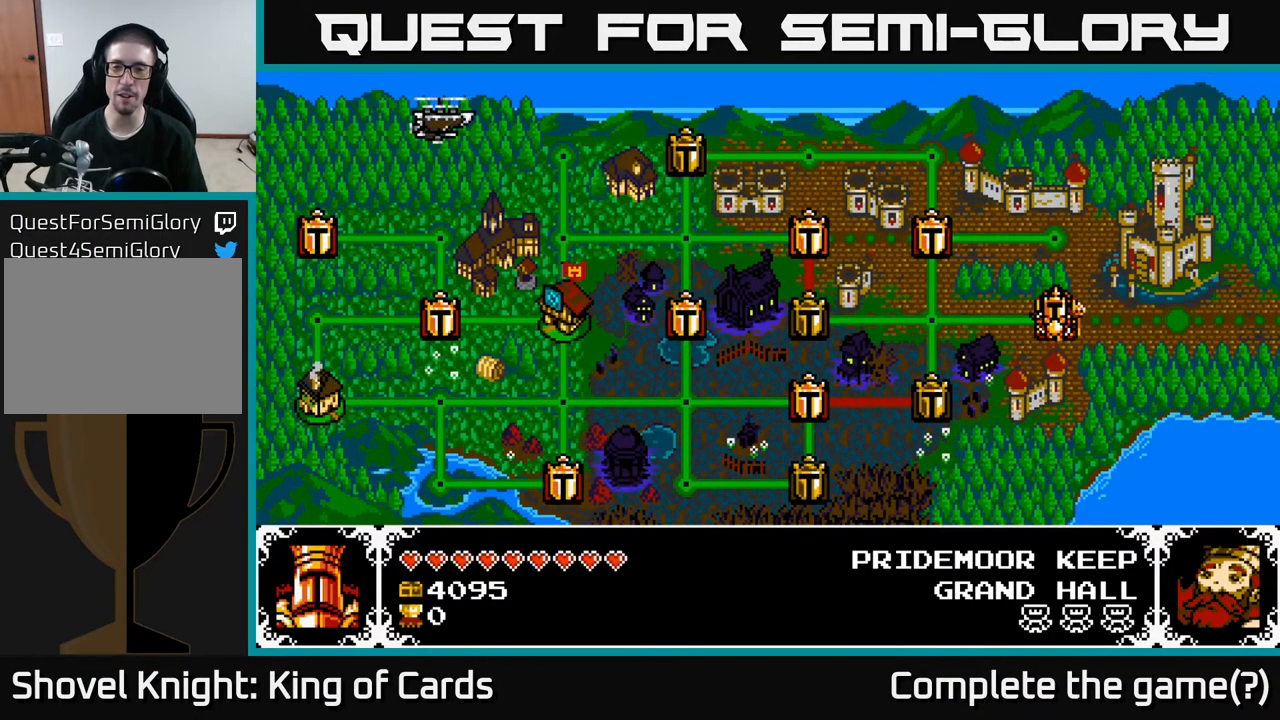
{"buttons": [], "events": []}
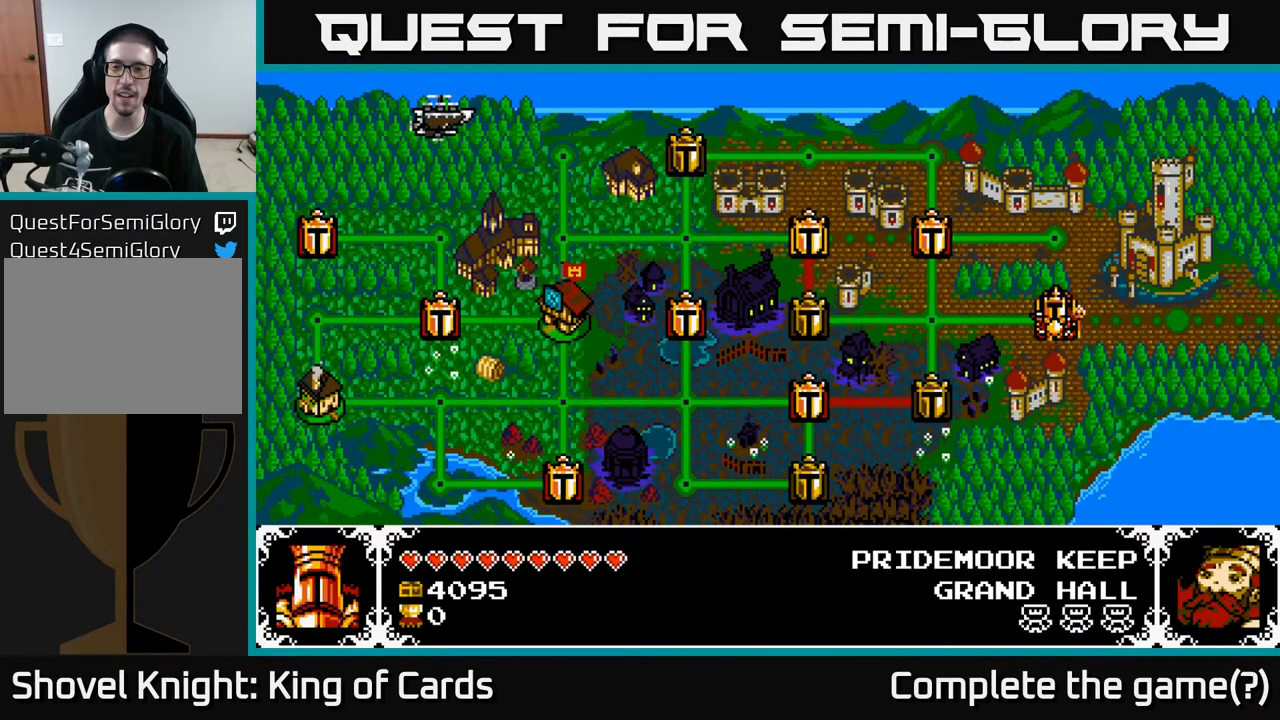
{"buttons": [], "events": []}
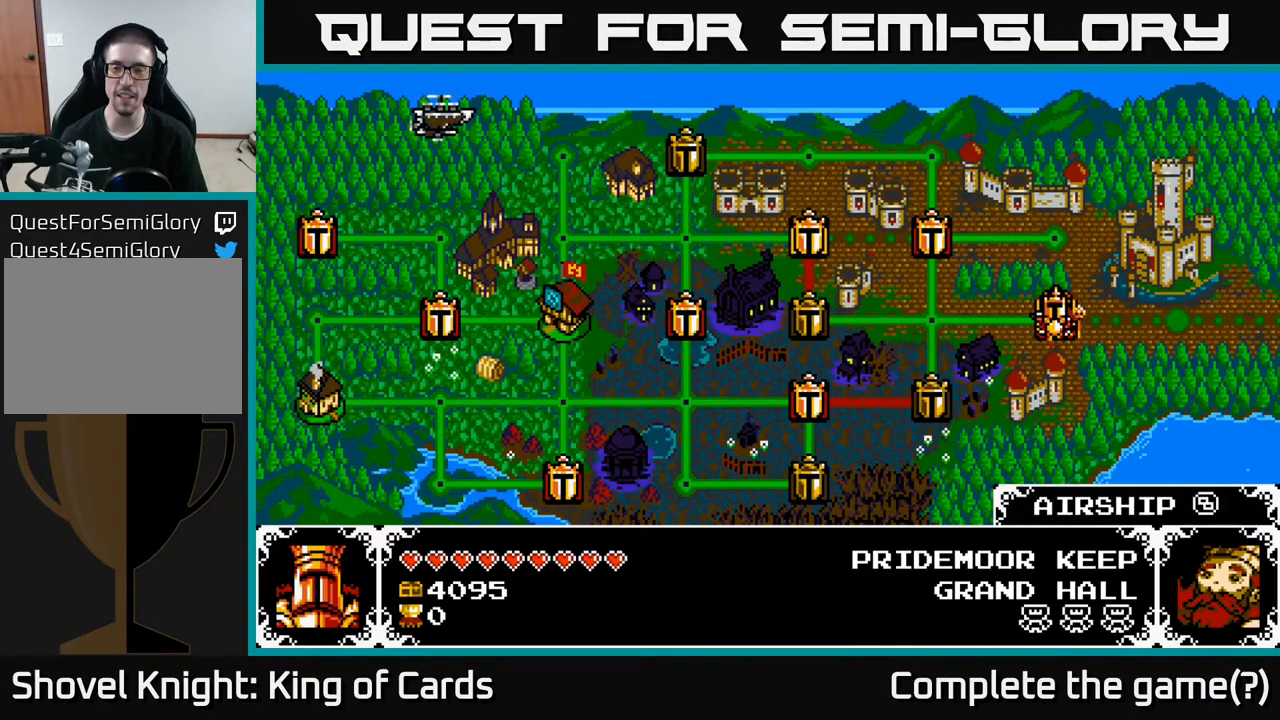
{"buttons": [], "events": []}
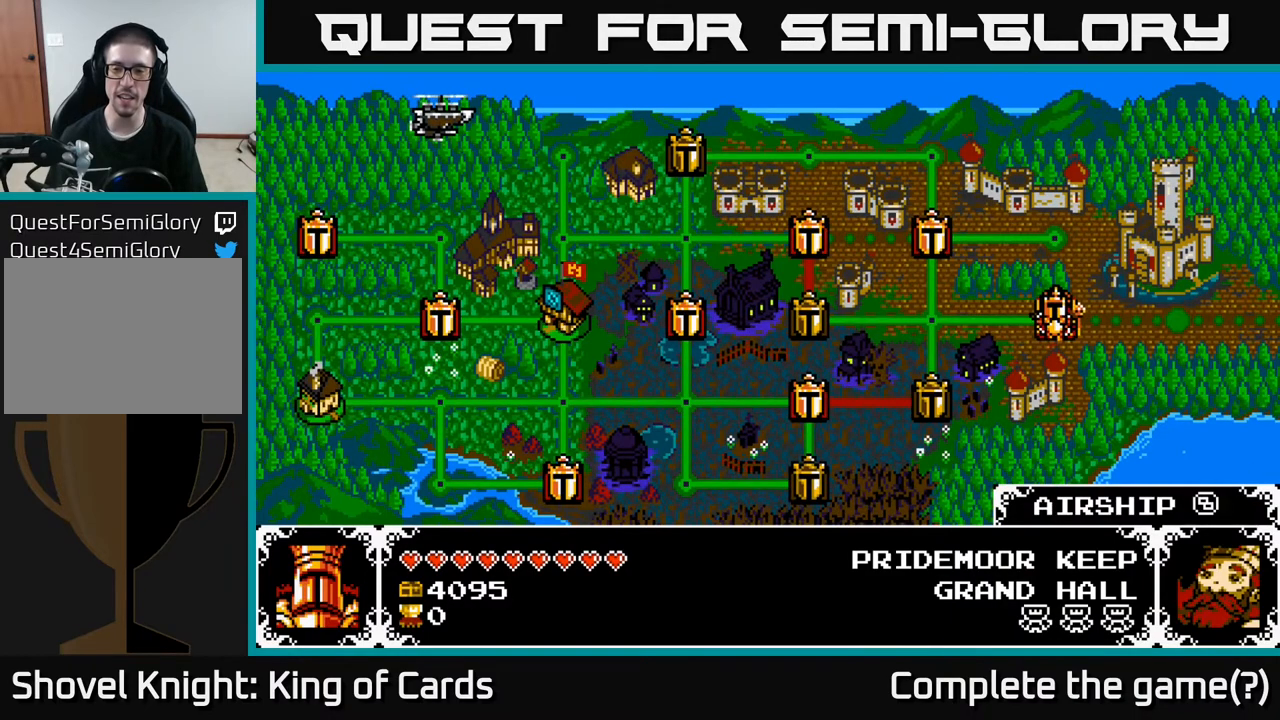
{"buttons": [], "events": []}
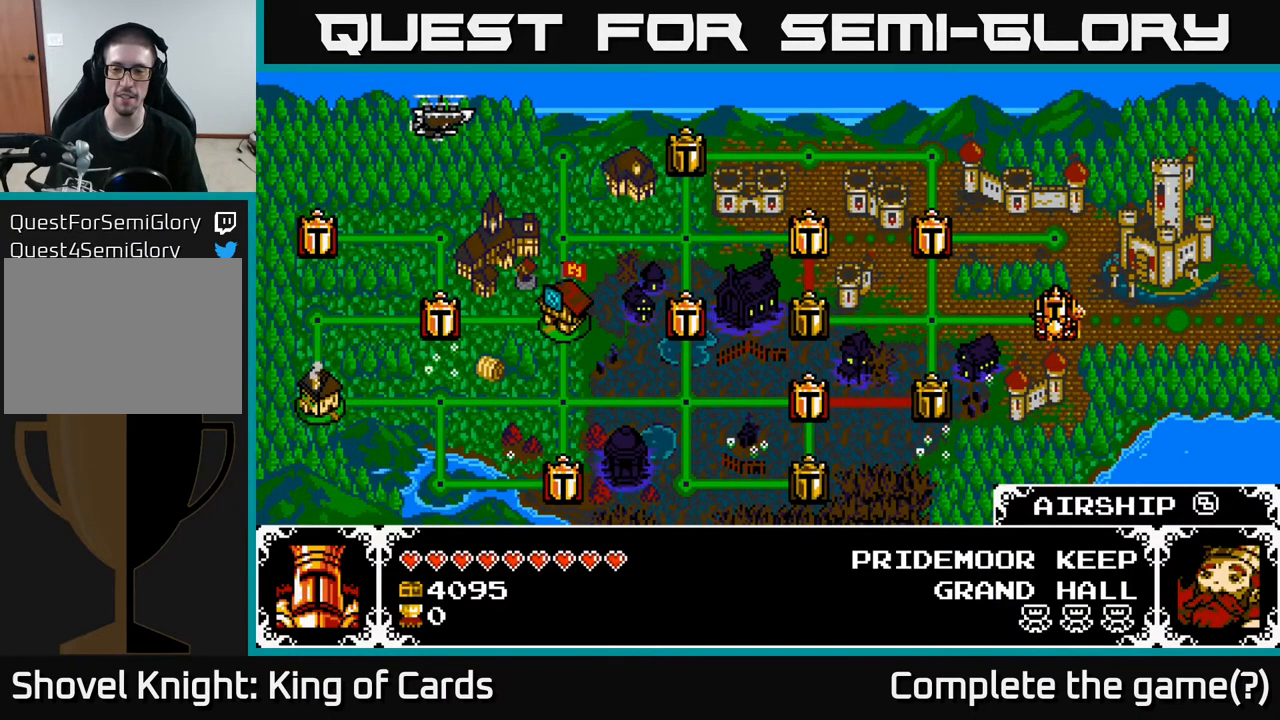
{"buttons": [], "events": []}
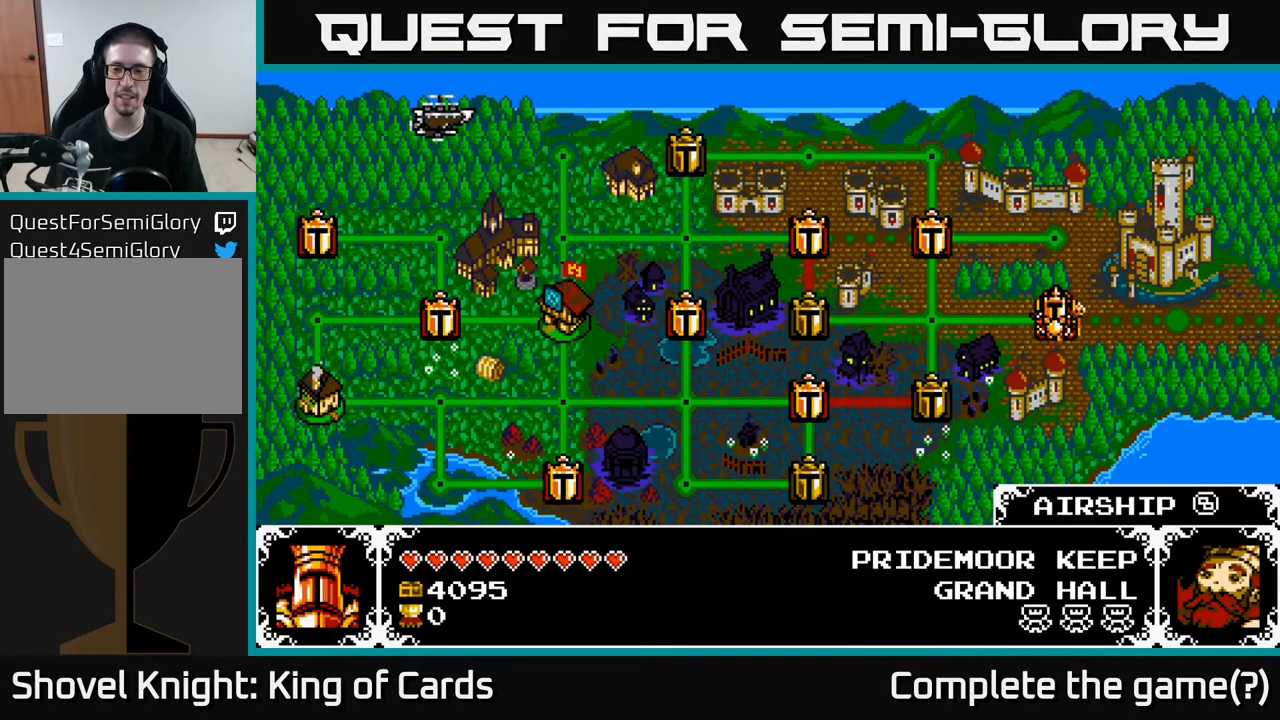
{"buttons": [], "events": [[300, "DPAD_LEFT", "down"], [433, "DPAD_LEFT", "up"]]}
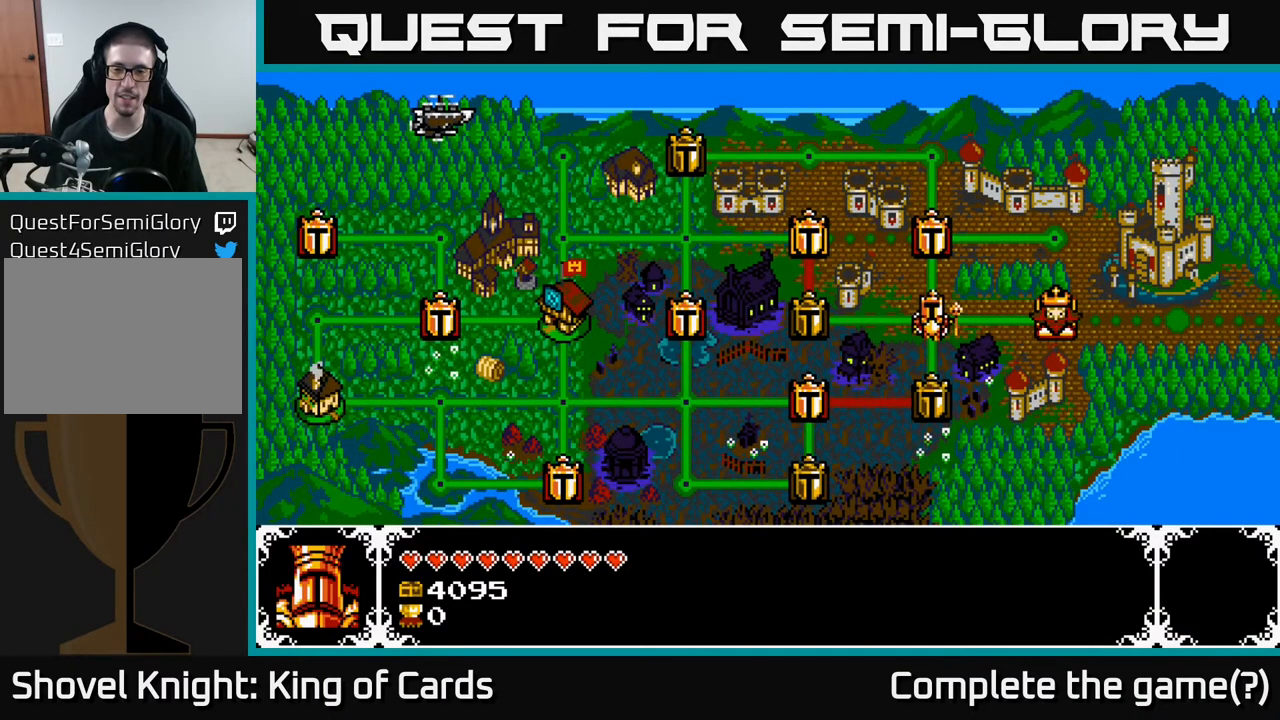
{"buttons": [], "events": [[167, "DPAD_RIGHT", "down"], [300, "DPAD_RIGHT", "up"]]}
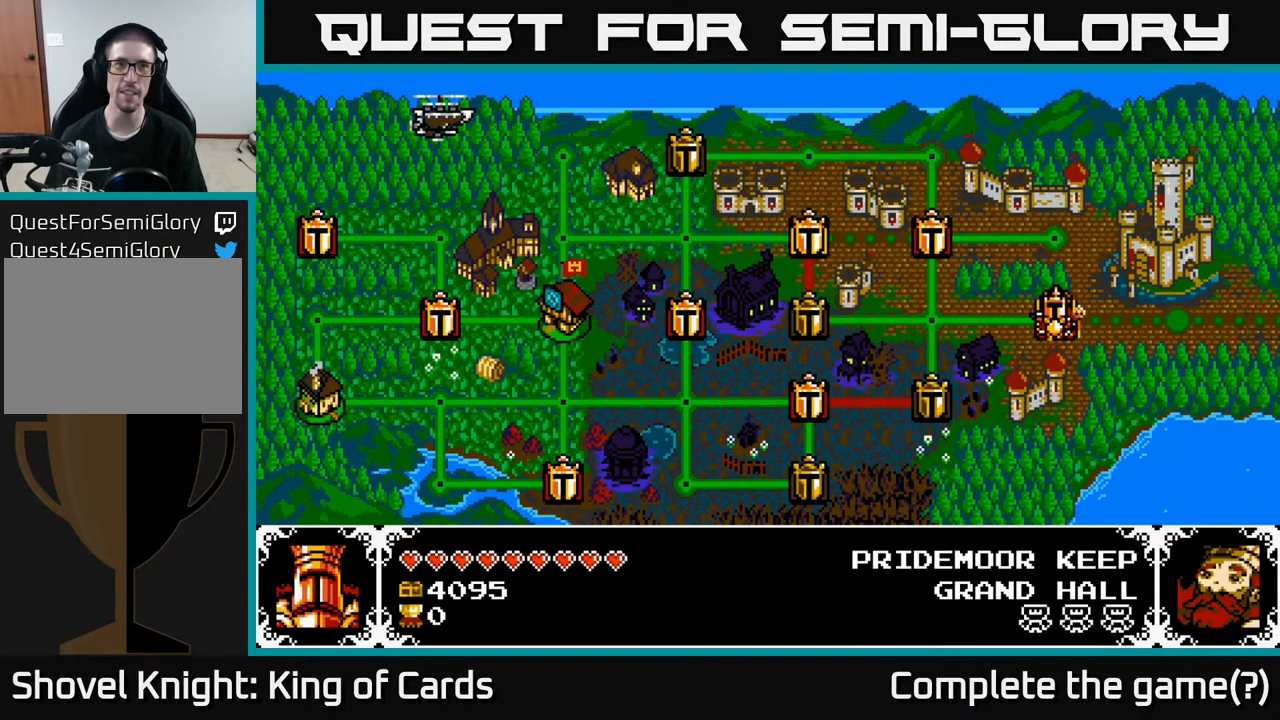
{"buttons": [], "events": []}
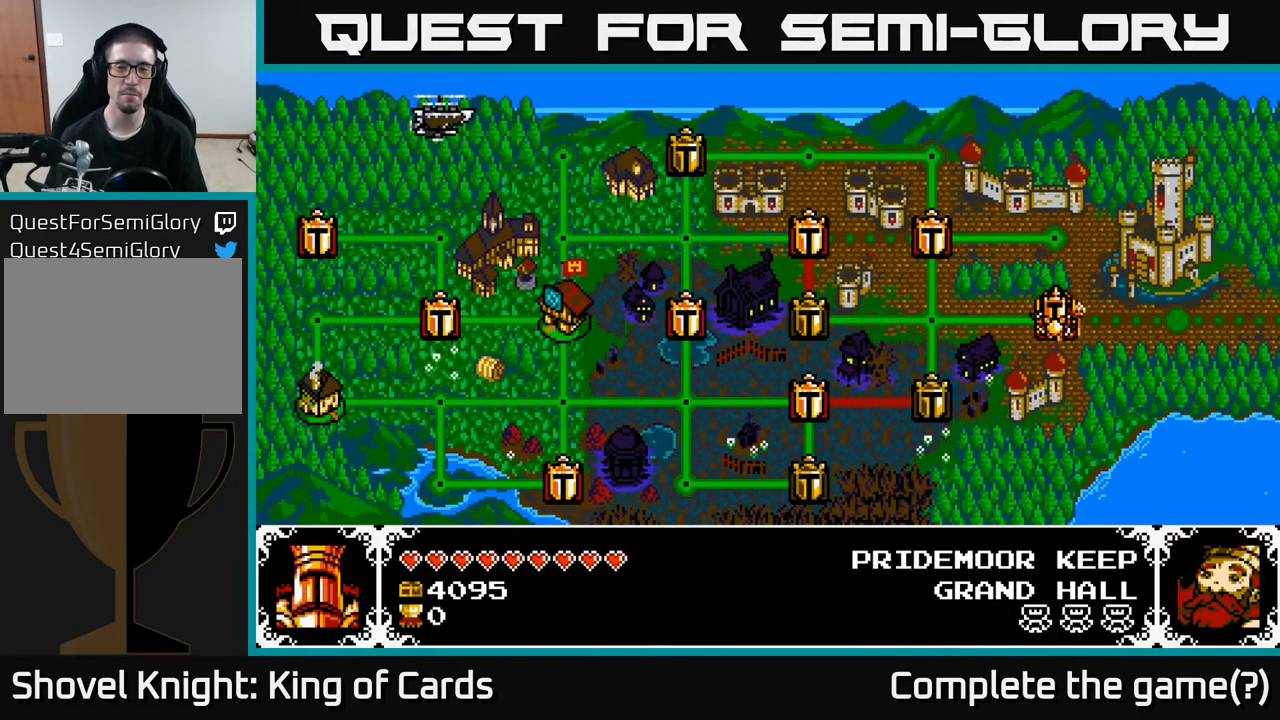
{"buttons": [], "events": []}
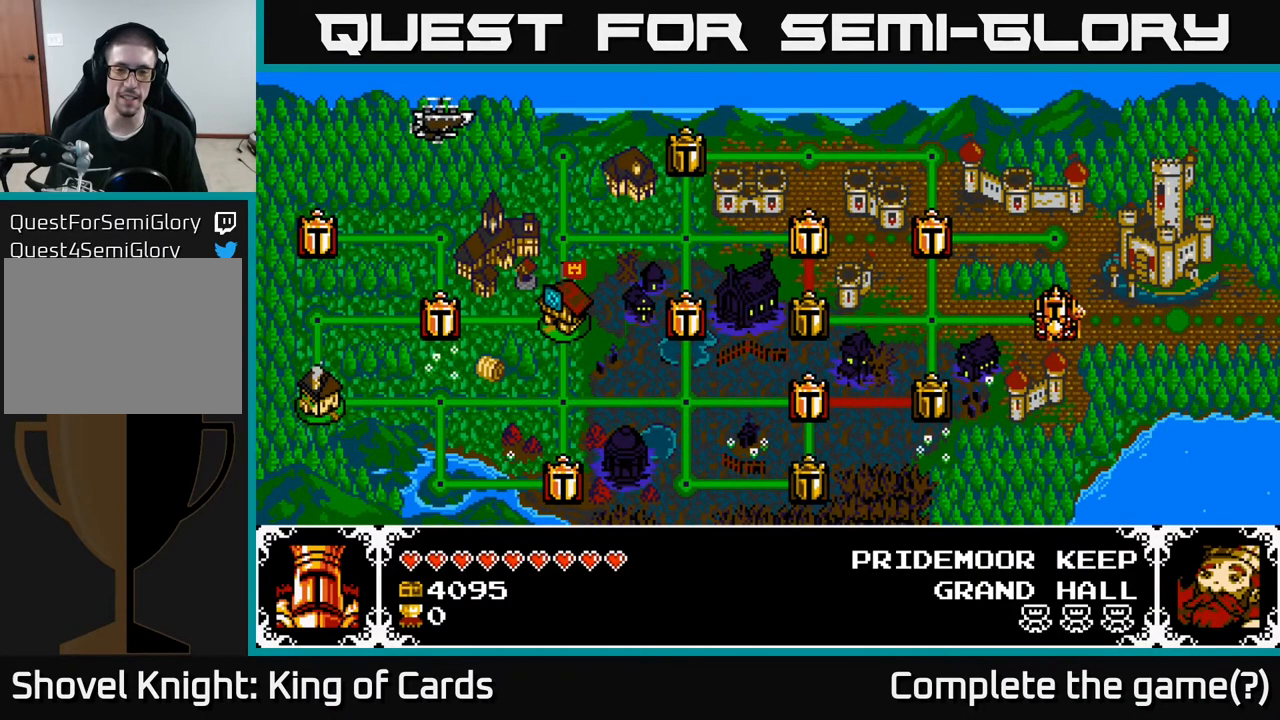
{"buttons": [], "events": [[333, "START", "down"], [500, "START", "up"]]}
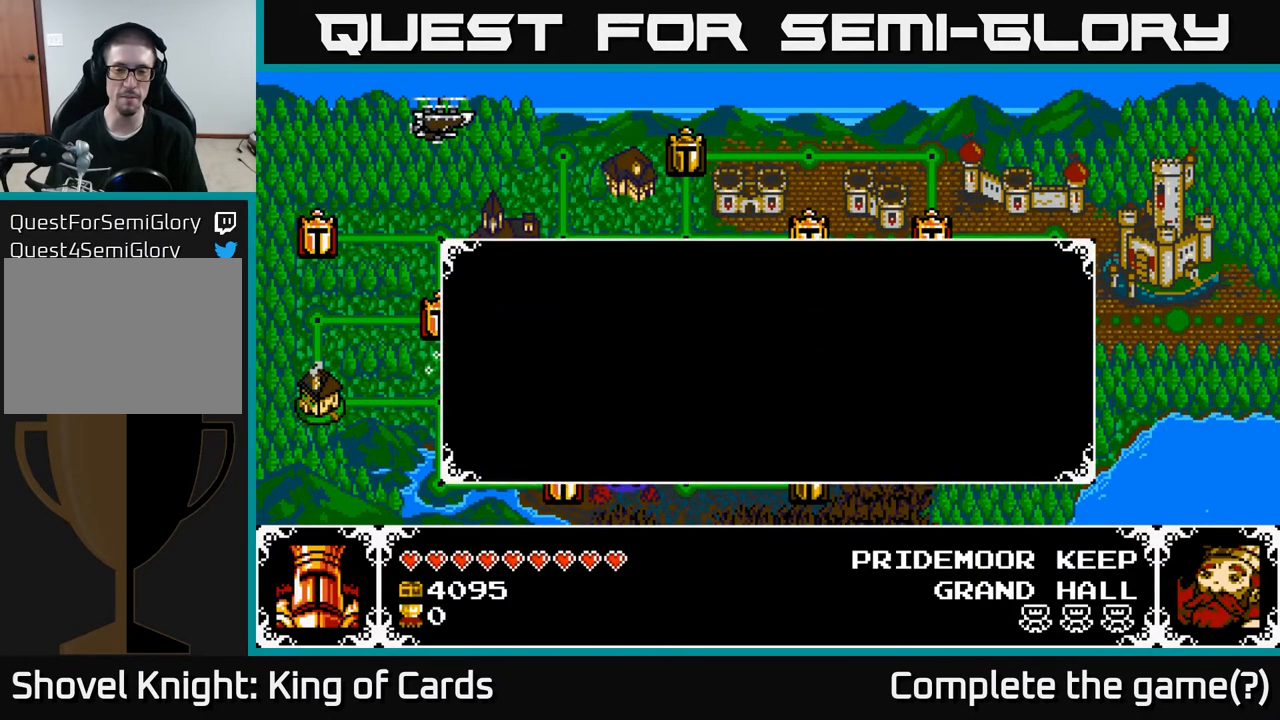
{"buttons": [], "events": []}
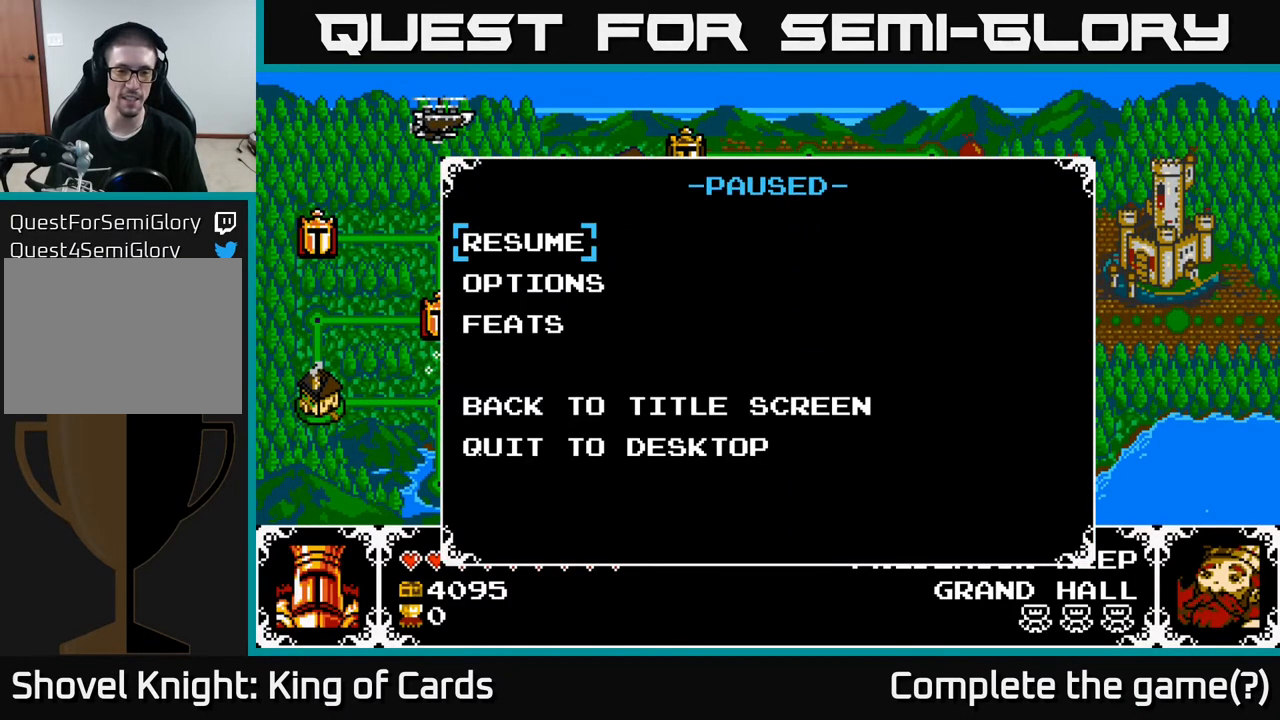
{"buttons": [], "events": [[83, "DPAD_DOWN", "down"], [167, "DPAD_DOWN", "up"], [300, "DPAD_DOWN", "down"], [450, "DPAD_DOWN", "up"]]}
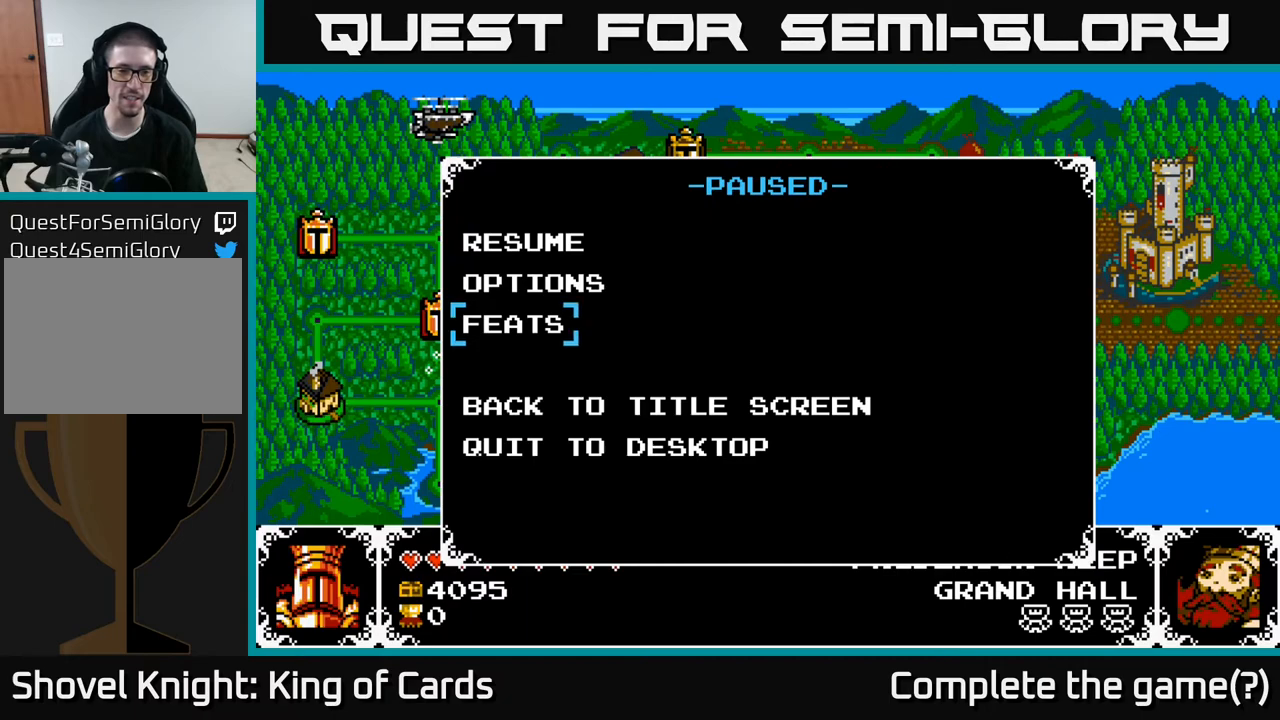
{"buttons": [], "events": [[83, "DPAD_DOWN", "down"], [217, "DPAD_DOWN", "up"]]}
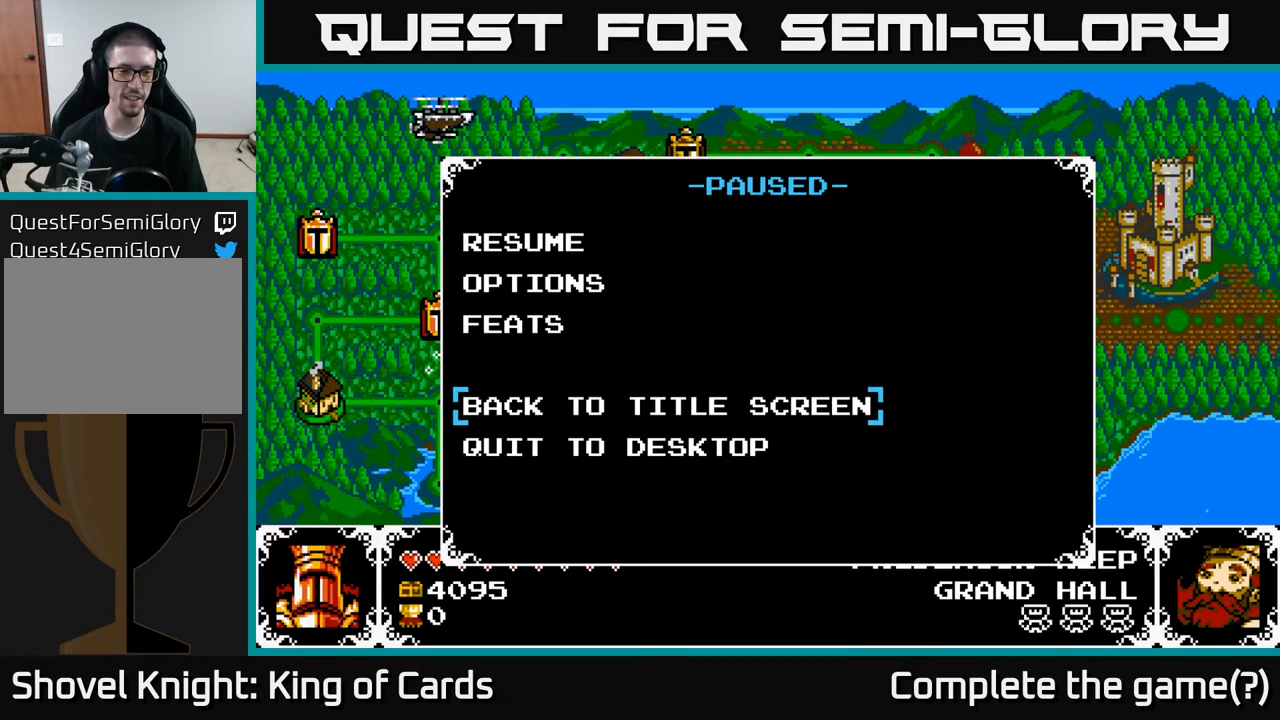
{"buttons": [], "events": [[367, "DPAD_DOWN", "down"], [500, "DPAD_DOWN", "up"]]}
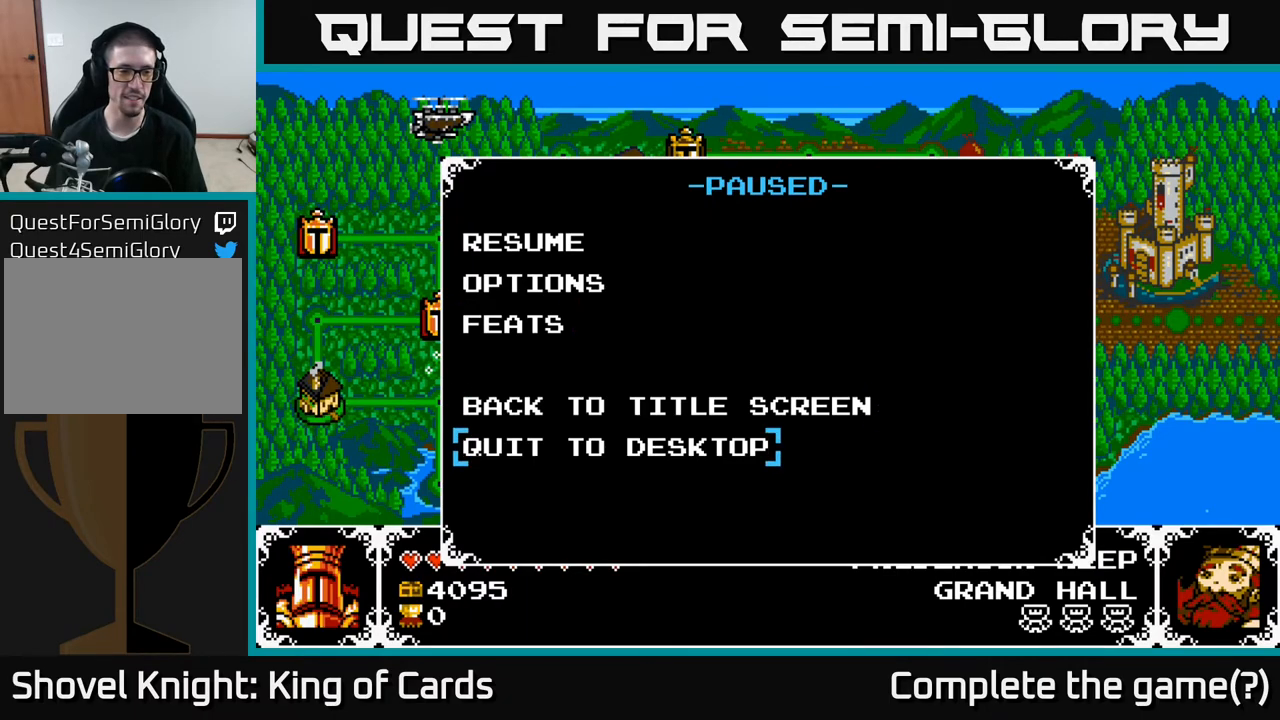
{"buttons": [], "events": [[183, "DPAD_UP", "down"], [300, "DPAD_UP", "up"]]}
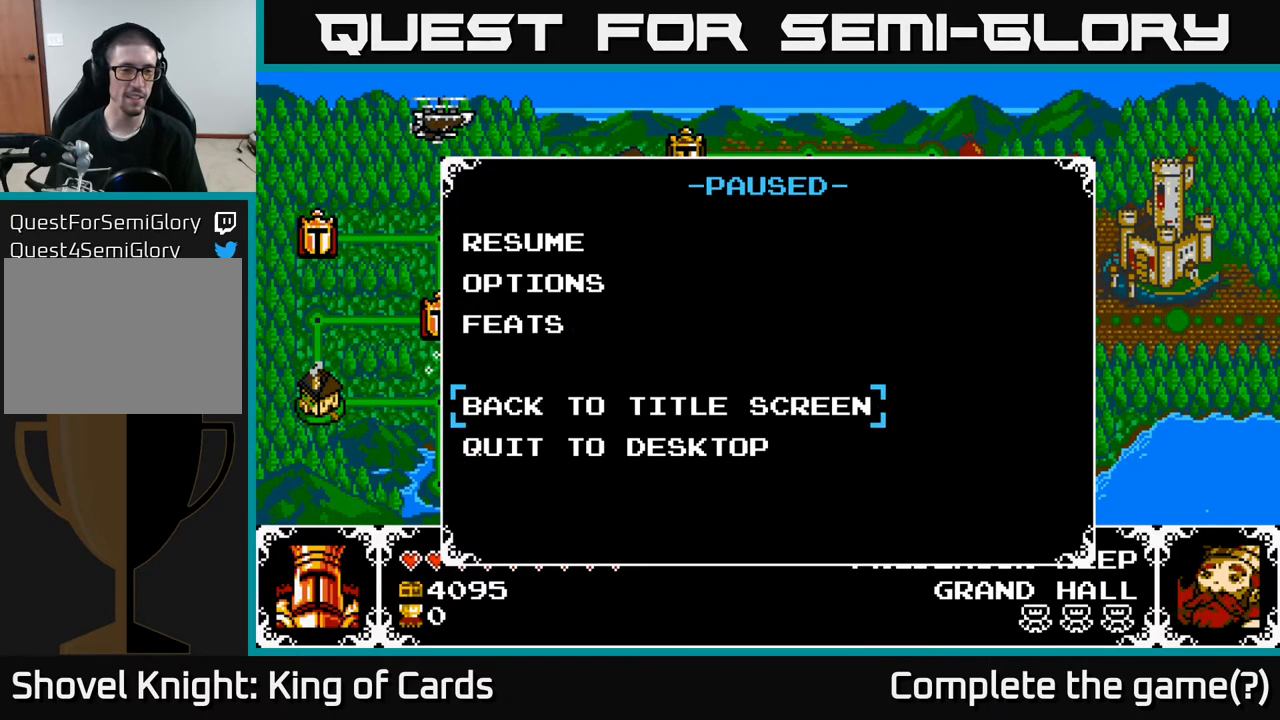
{"buttons": [], "events": []}
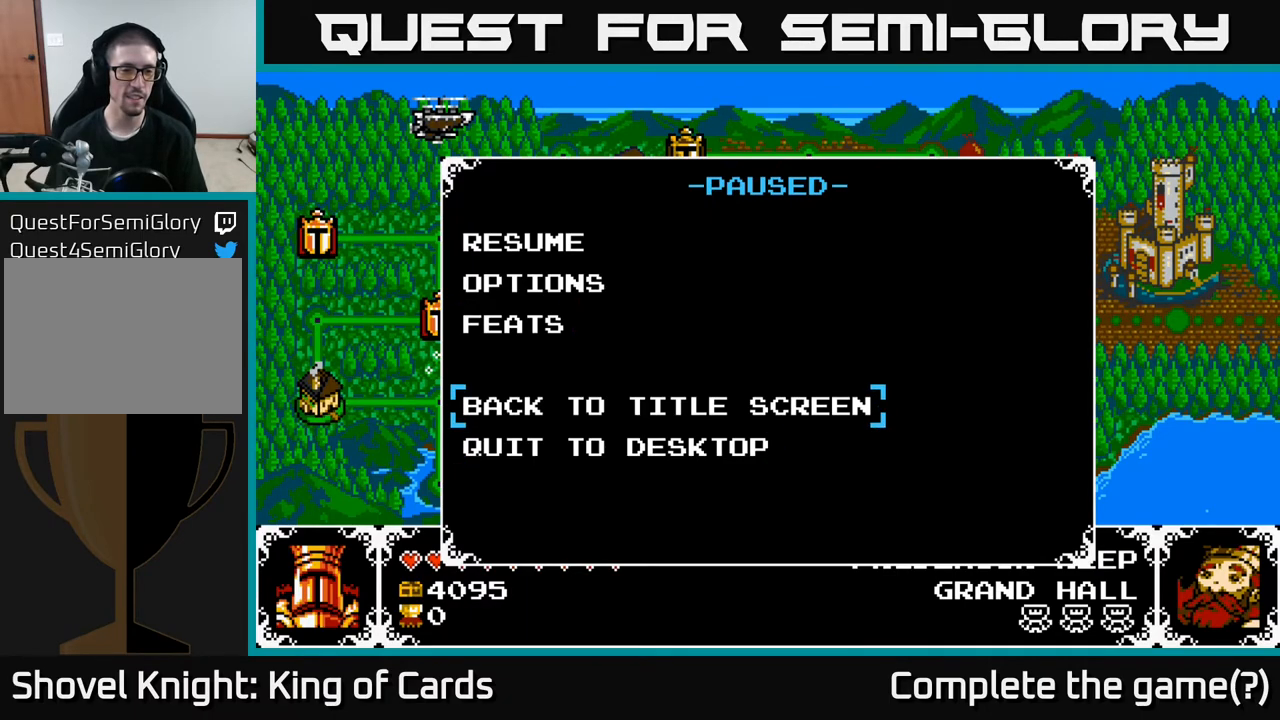
{"buttons": [], "events": []}
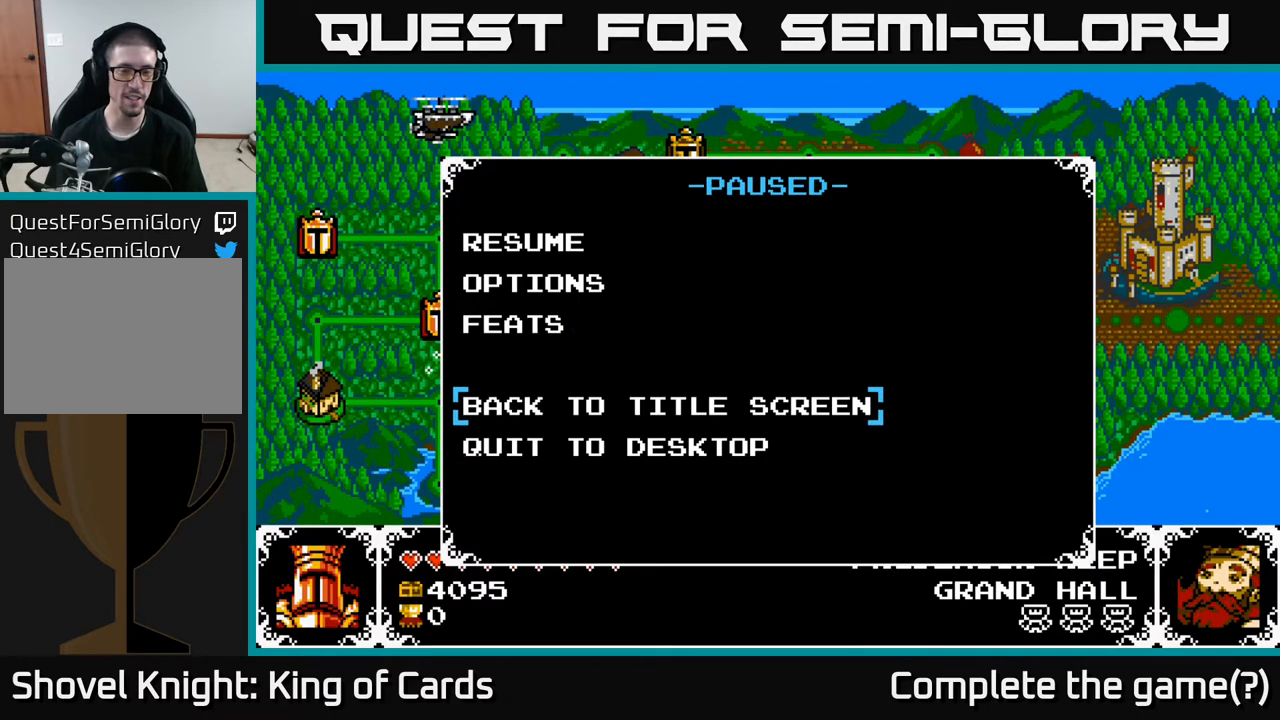
{"buttons": [], "events": []}
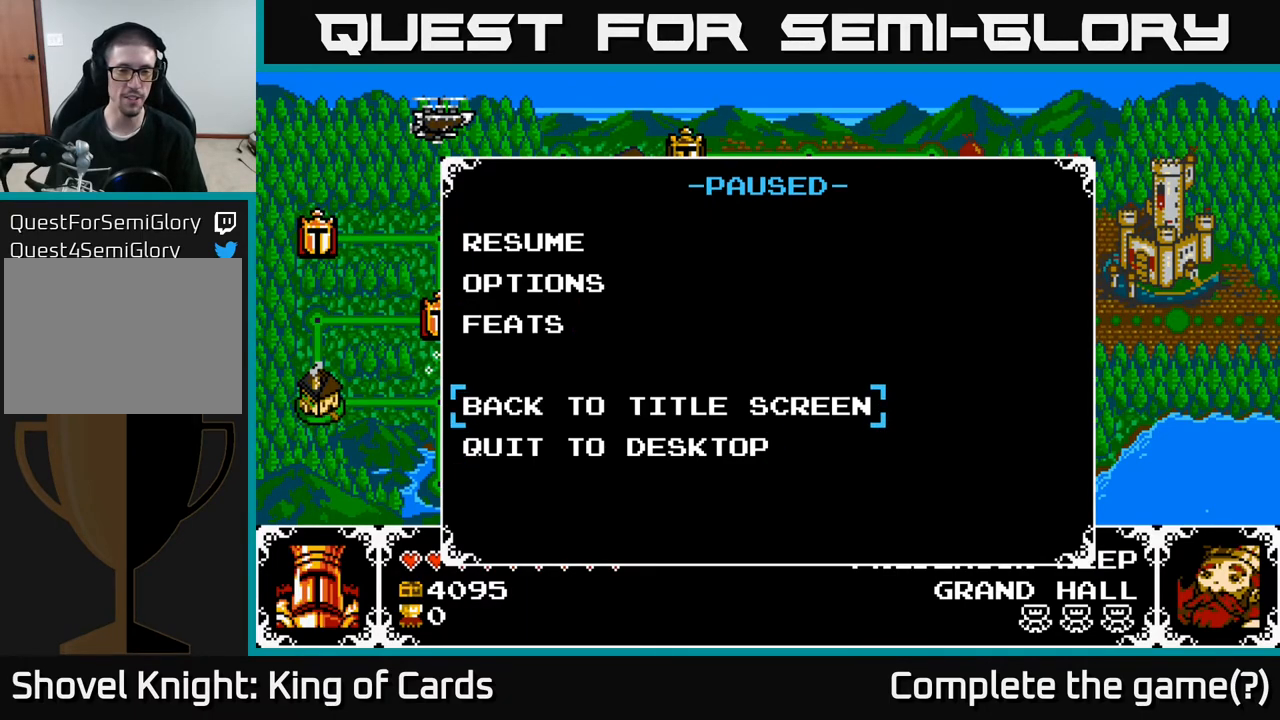
{"buttons": ["A"], "events": [[500, "A", "down"]]}
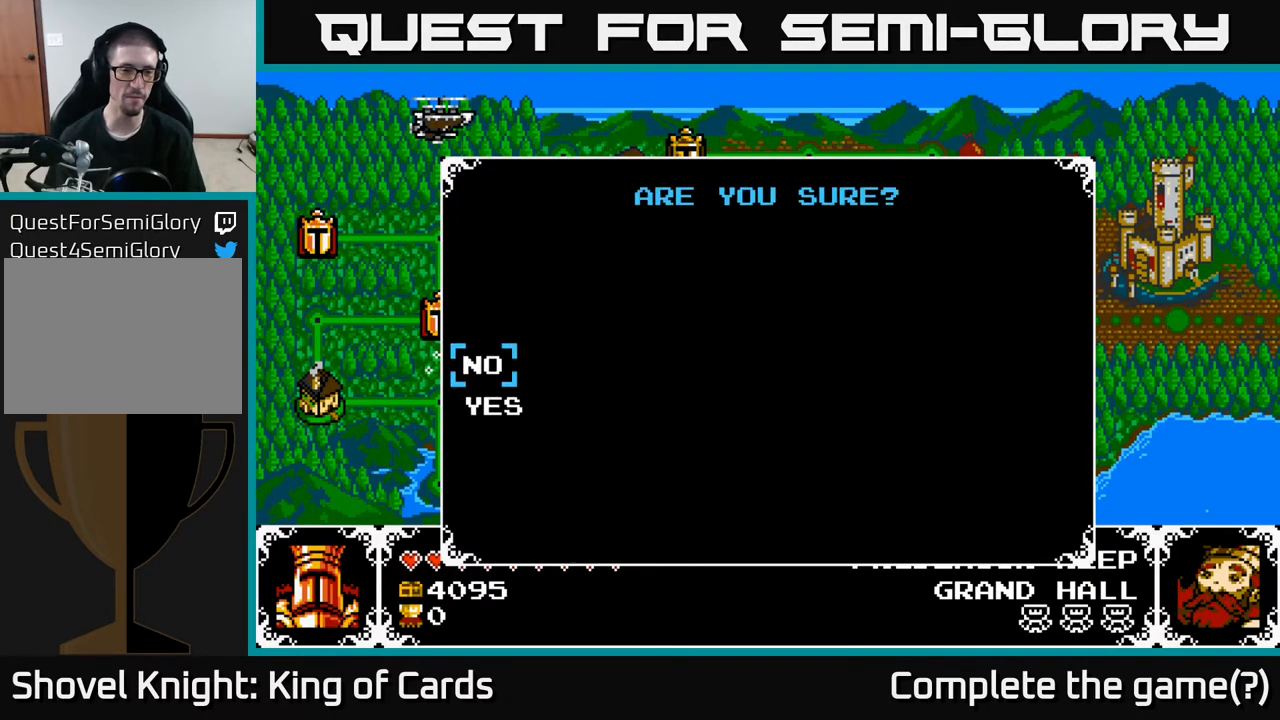
{"buttons": [], "events": [[117, "A", "up"]]}
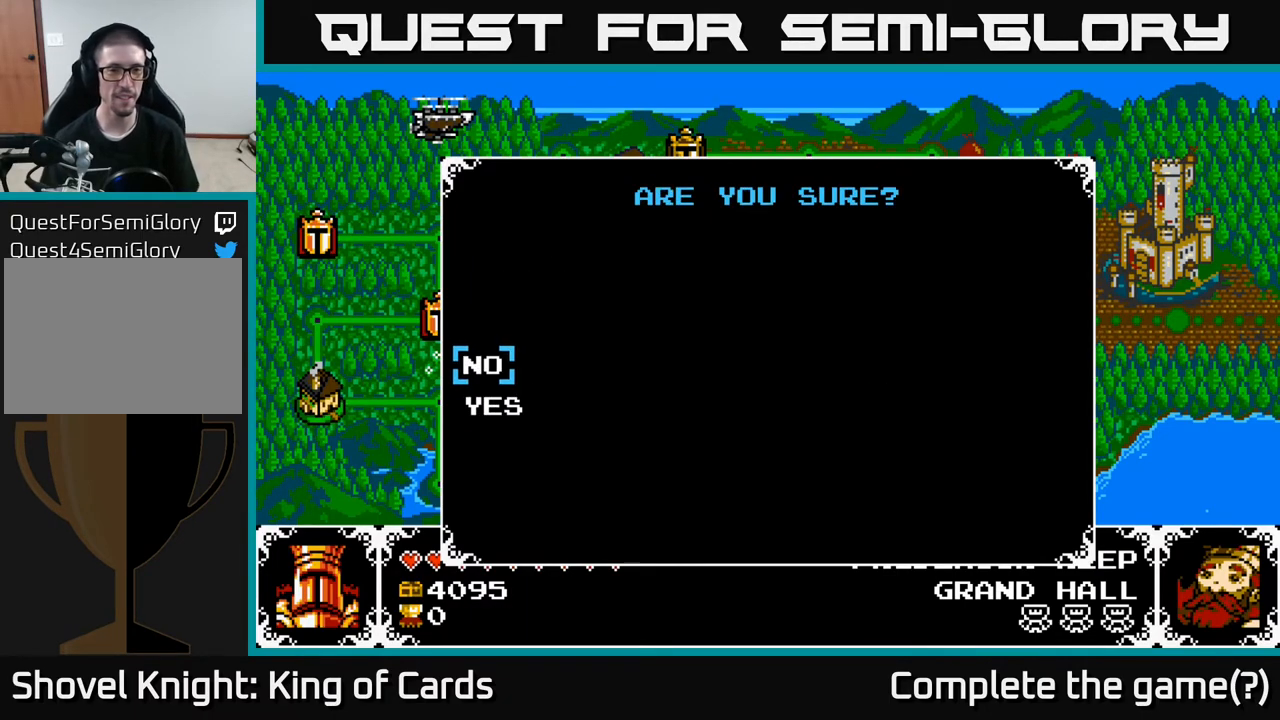
{"buttons": [], "events": [[33, "DPAD_DOWN", "down"], [133, "A", "down"], [133, "DPAD_DOWN", "up"], [233, "A", "up"]]}